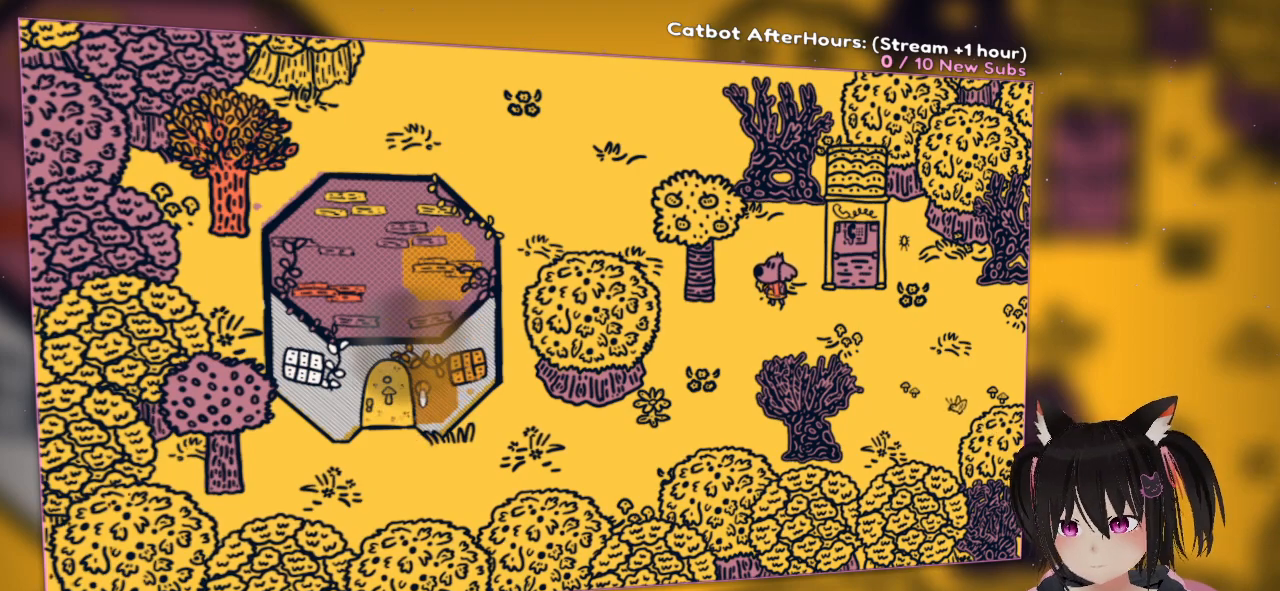
Gameplay with a controller (Nintendo layout); each line is a JSON object with the inputs held at the frame after it (dt_ms = milliseconds from this image to that frame). "events" lists button and stick changes between this image and that frame as [ms after this image, input, new state], when the widget could be followed in between. Not read: L1.
{"dt_ms": 500, "buttons": [], "left_stick": "center", "right_stick": "left", "events": [[333, "right_stick", "left"]]}
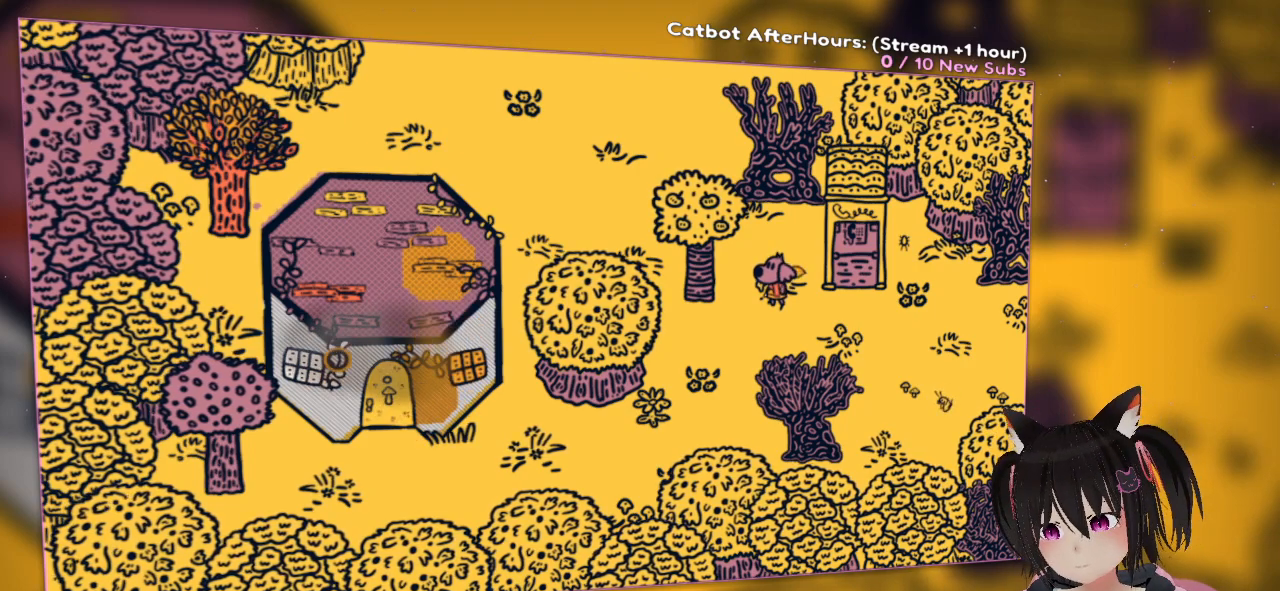
{"dt_ms": 500, "buttons": [], "left_stick": "center", "right_stick": "center", "events": [[100, "right_stick", "center"], [133, "R2", "down"], [233, "R2", "up"], [300, "R2", "down"], [400, "R2", "up"]]}
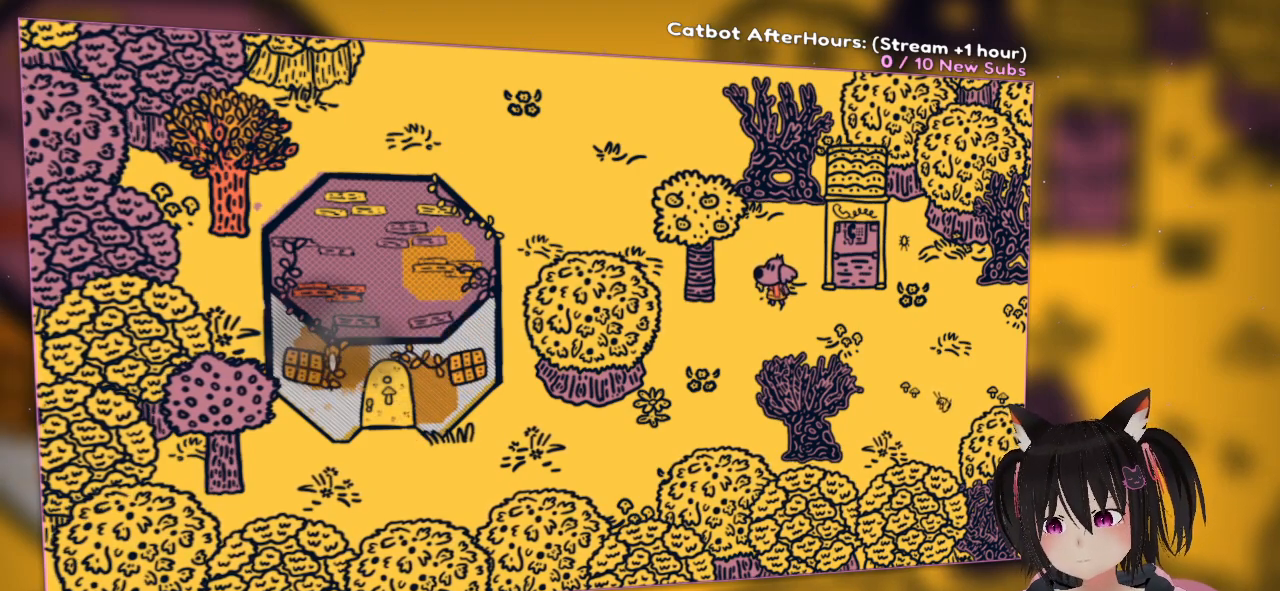
{"dt_ms": 500, "buttons": ["R2"], "left_stick": "center", "right_stick": "center"}
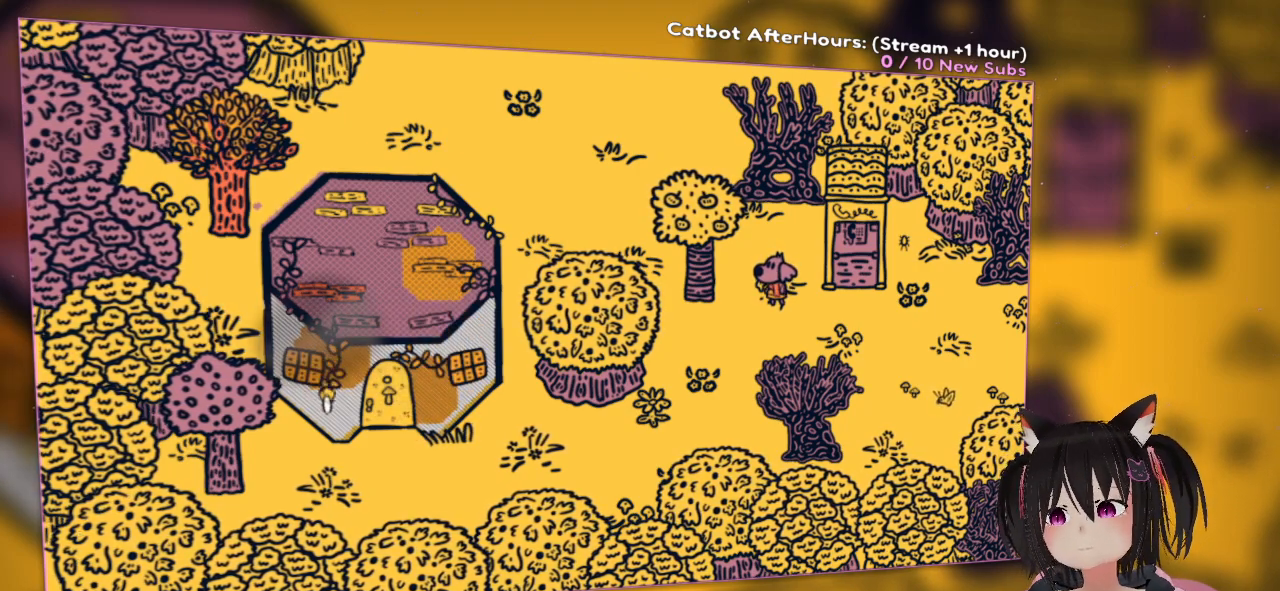
{"dt_ms": 500, "buttons": [], "left_stick": "center", "right_stick": "up-left", "events": [[83, "R2", "up"], [150, "R2", "down"], [233, "R2", "up"], [400, "right_stick", "up-left"]]}
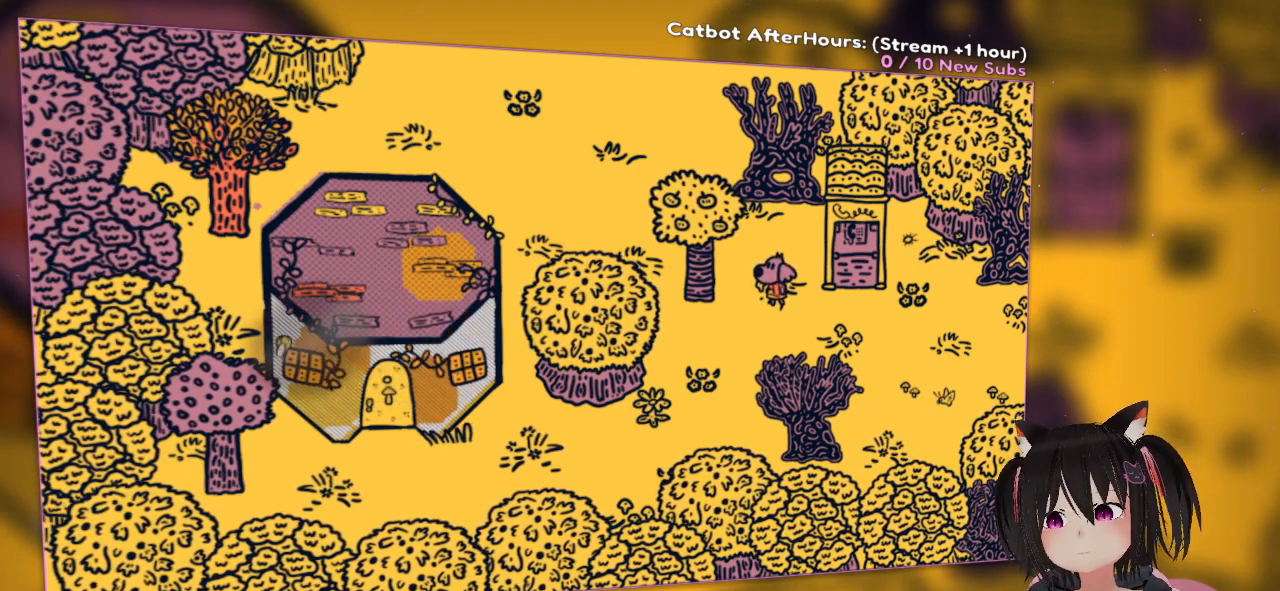
{"dt_ms": 500, "buttons": [], "left_stick": "center", "right_stick": "center", "events": [[100, "right_stick", "center"], [400, "R2", "down"], [500, "R2", "up"]]}
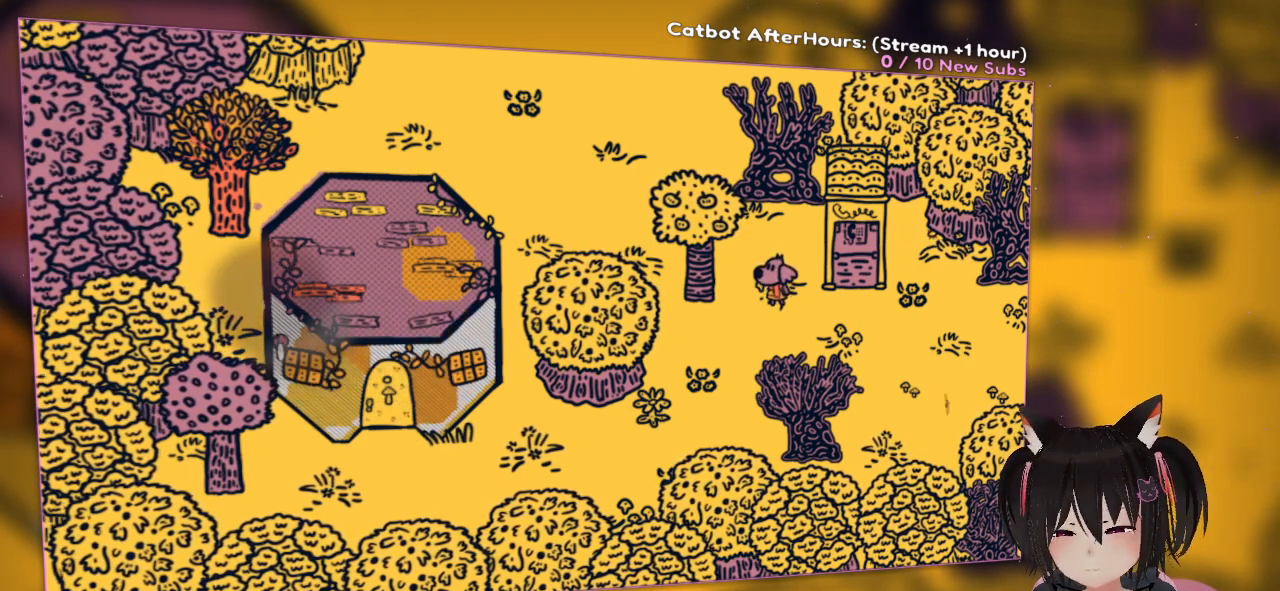
{"dt_ms": 500, "buttons": [], "left_stick": "center", "right_stick": "right", "events": [[83, "R2", "down"], [217, "R2", "up"], [250, "right_stick", "right"]]}
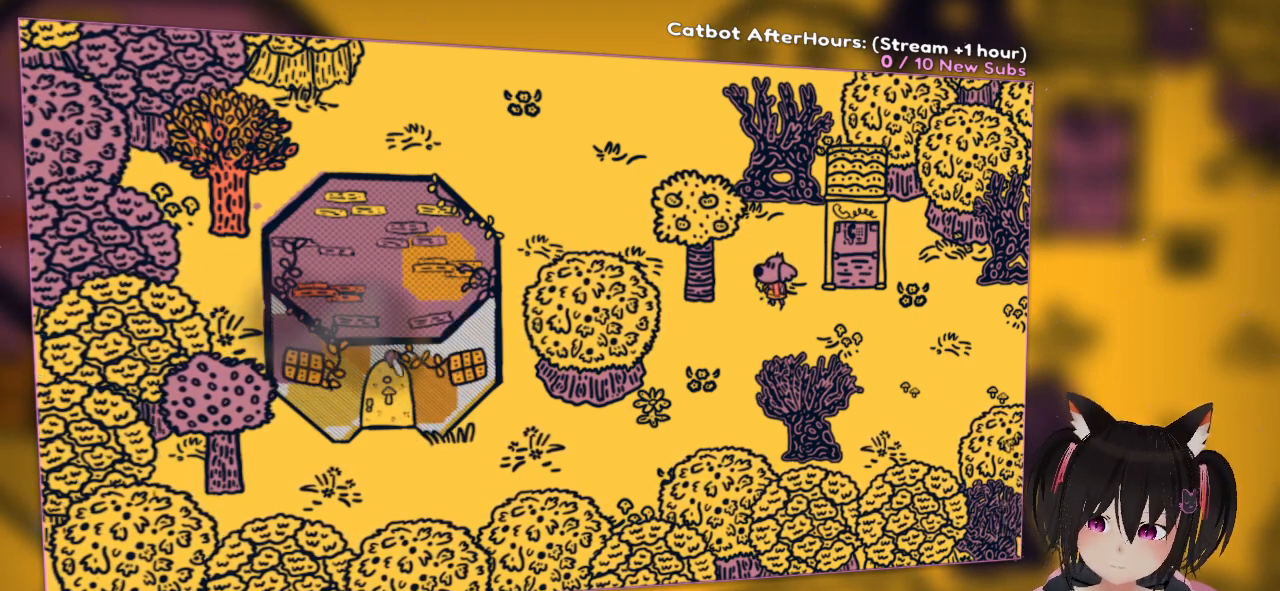
{"dt_ms": 500, "buttons": [], "left_stick": "center", "right_stick": "center", "events": [[317, "right_stick", "center"], [350, "R2", "down"], [450, "R2", "up"]]}
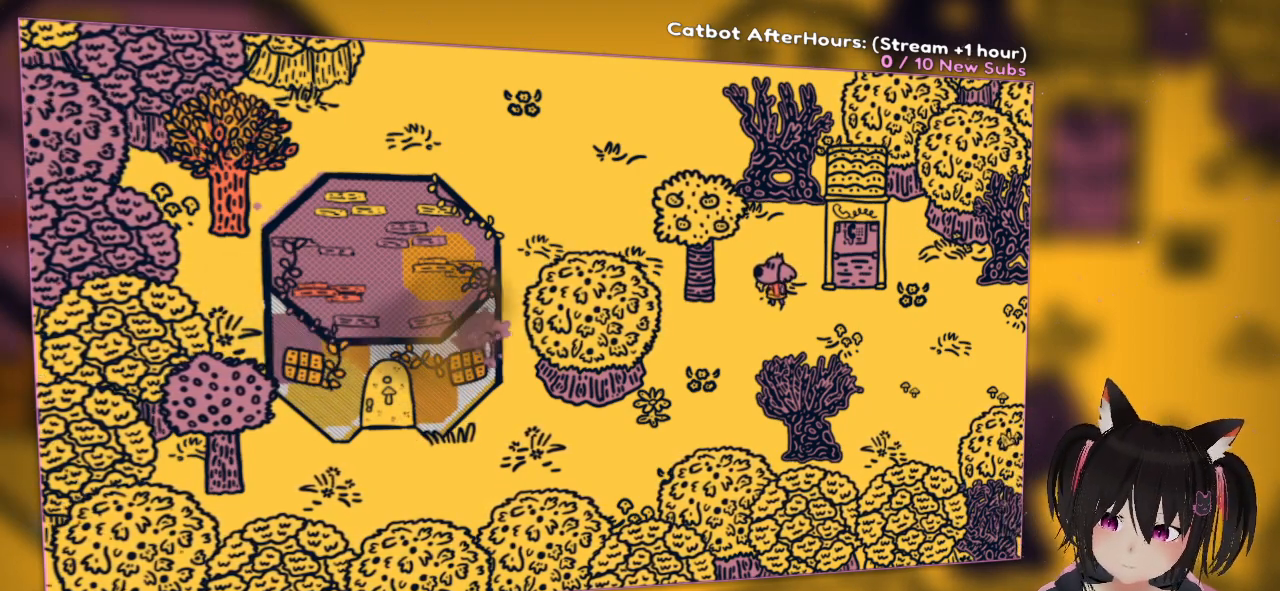
{"dt_ms": 500, "buttons": [], "left_stick": "center", "right_stick": "center", "events": [[33, "R2", "down"], [117, "R2", "up"]]}
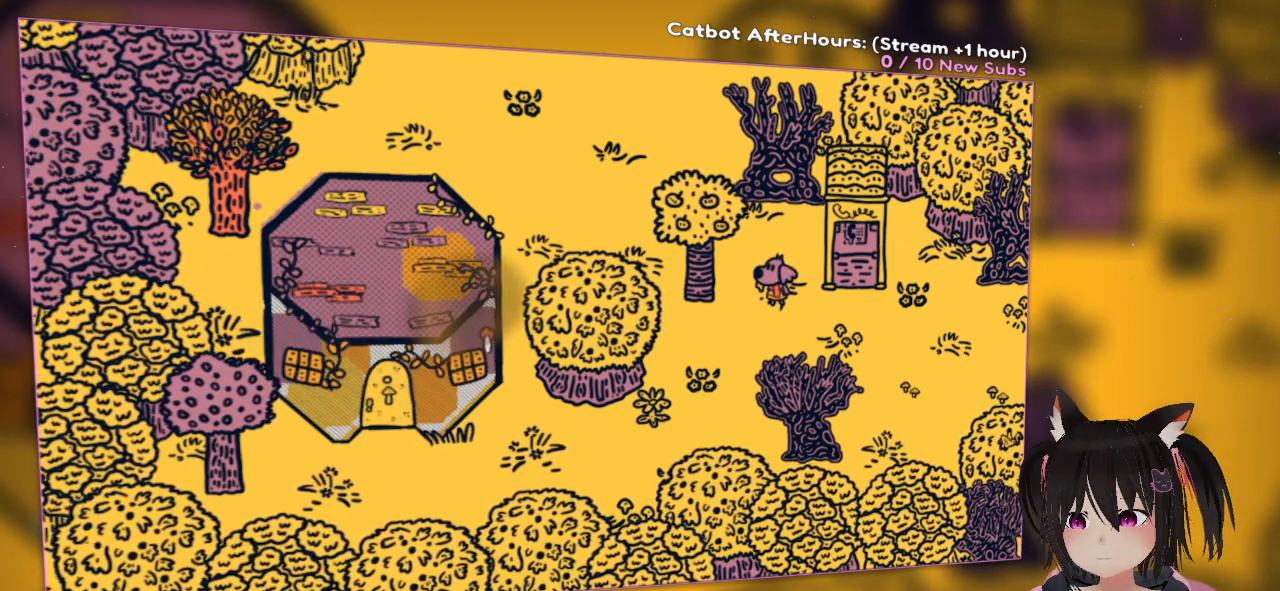
{"dt_ms": 500, "buttons": ["R2"], "left_stick": "center", "right_stick": "center"}
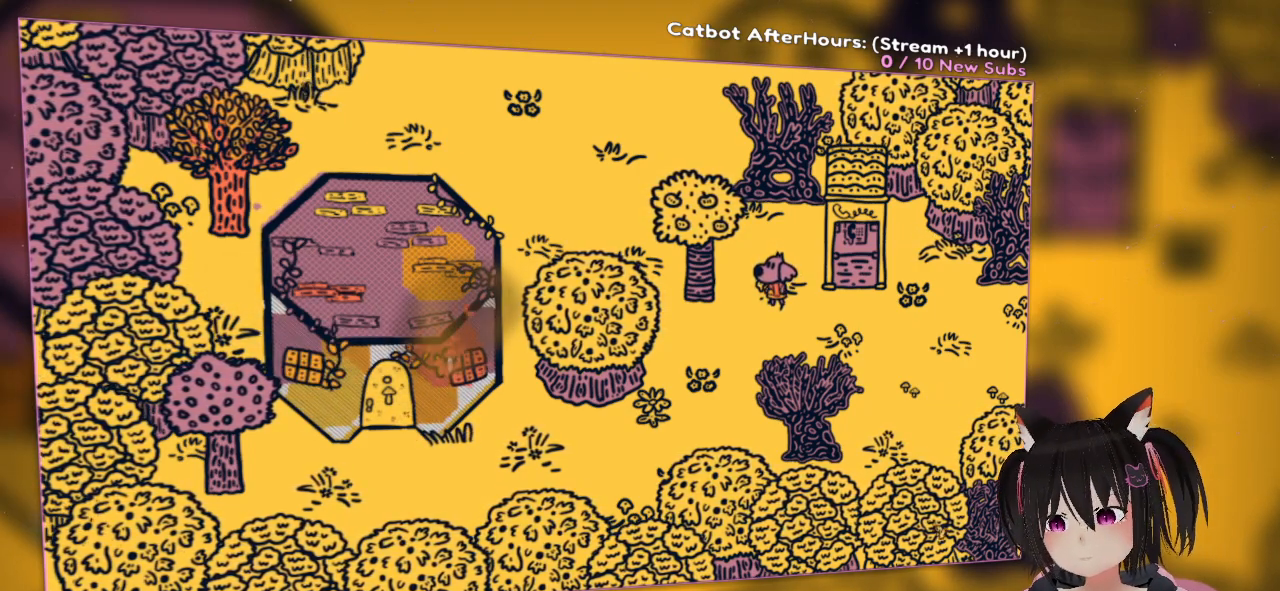
{"dt_ms": 500, "buttons": [], "left_stick": "center", "right_stick": "down", "events": [[67, "R2", "up"], [350, "right_stick", "down"]]}
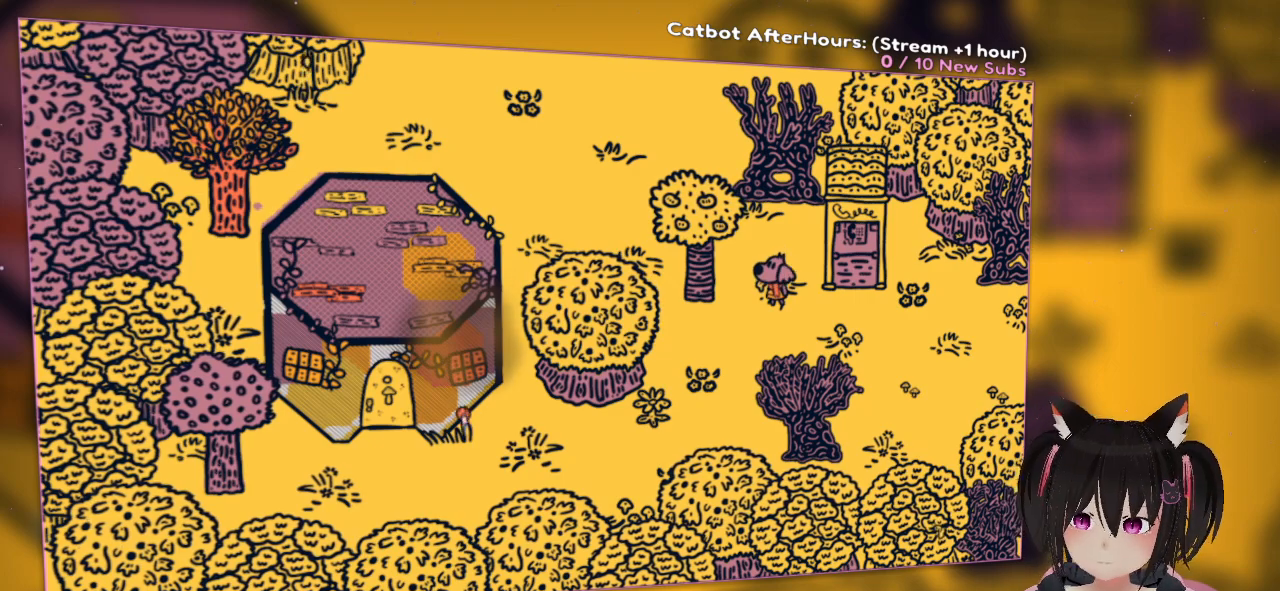
{"dt_ms": 1000, "buttons": ["R2"], "left_stick": "center", "right_stick": "center"}
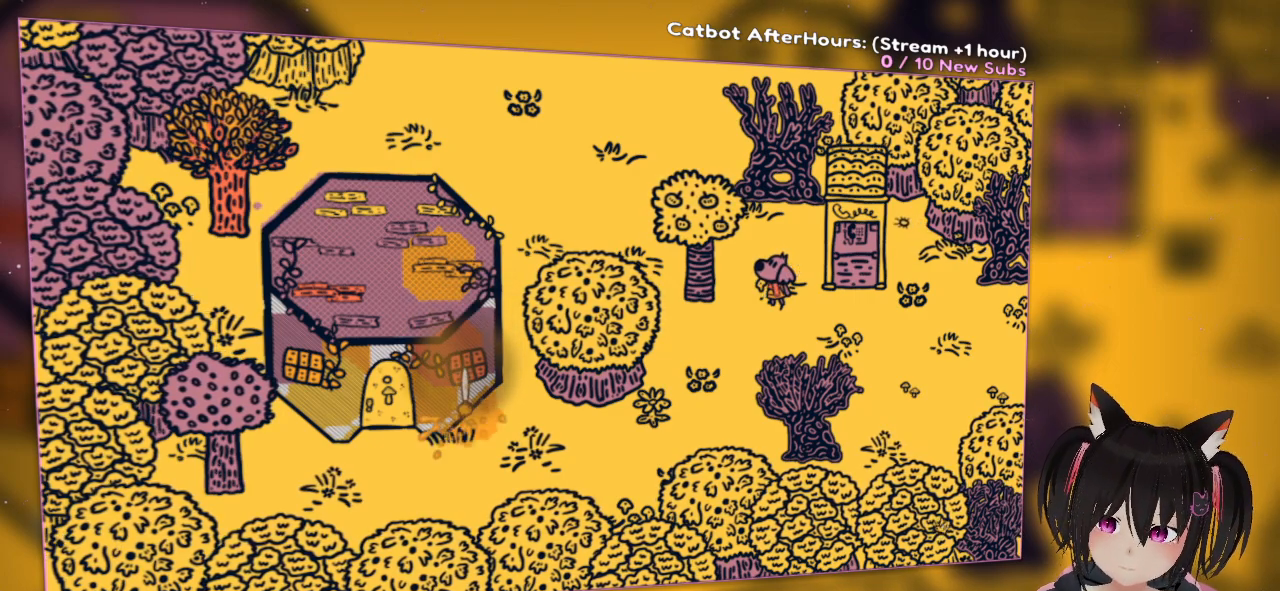
{"dt_ms": 500, "buttons": [], "left_stick": "center", "right_stick": "left", "events": [[100, "R2", "up"], [333, "right_stick", "left"]]}
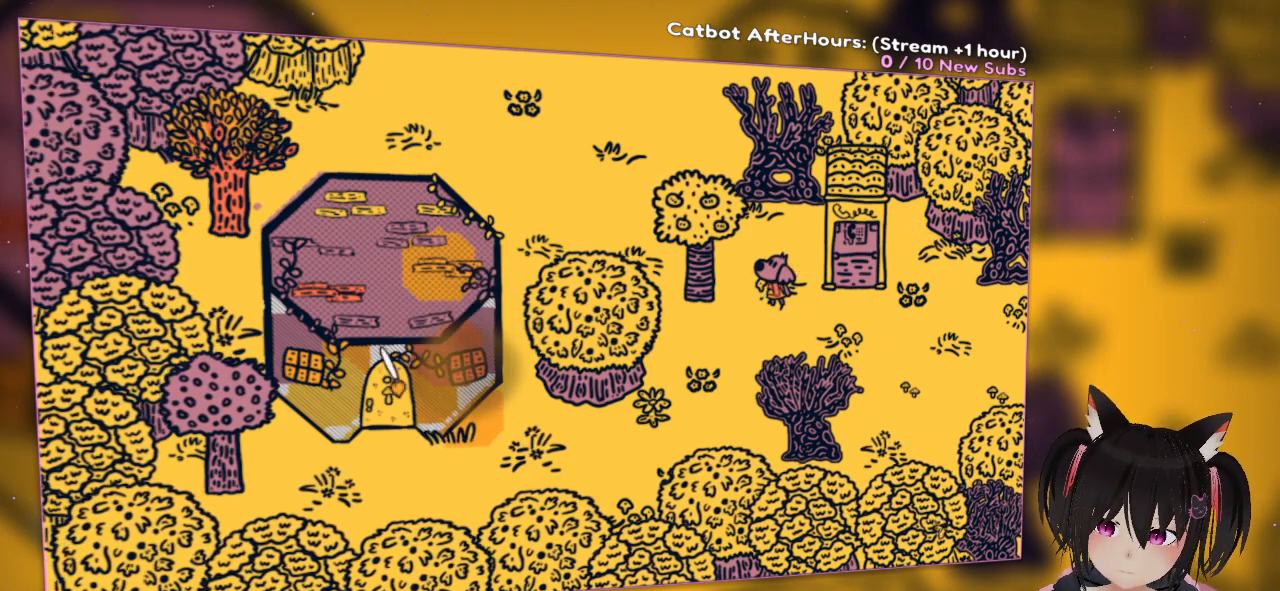
{"dt_ms": 1000, "buttons": ["R2"], "left_stick": "center", "right_stick": "center"}
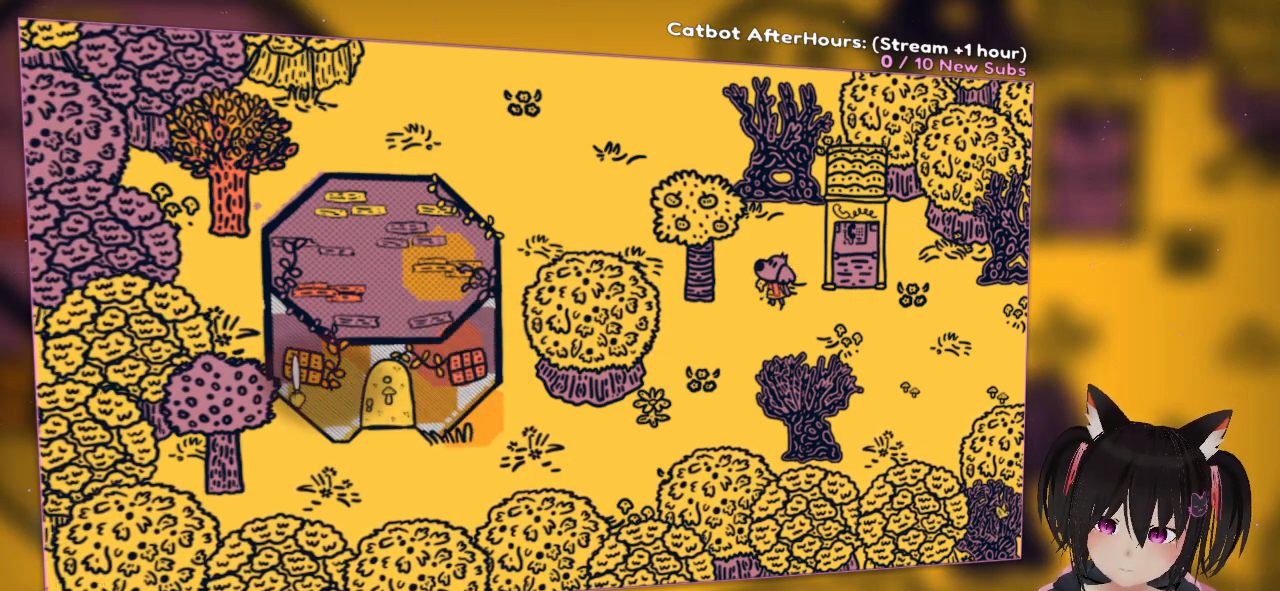
{"dt_ms": 500, "buttons": [], "left_stick": "center", "right_stick": "left", "events": [[50, "R2", "up"], [117, "R2", "down"], [233, "R2", "up"], [500, "right_stick", "left"]]}
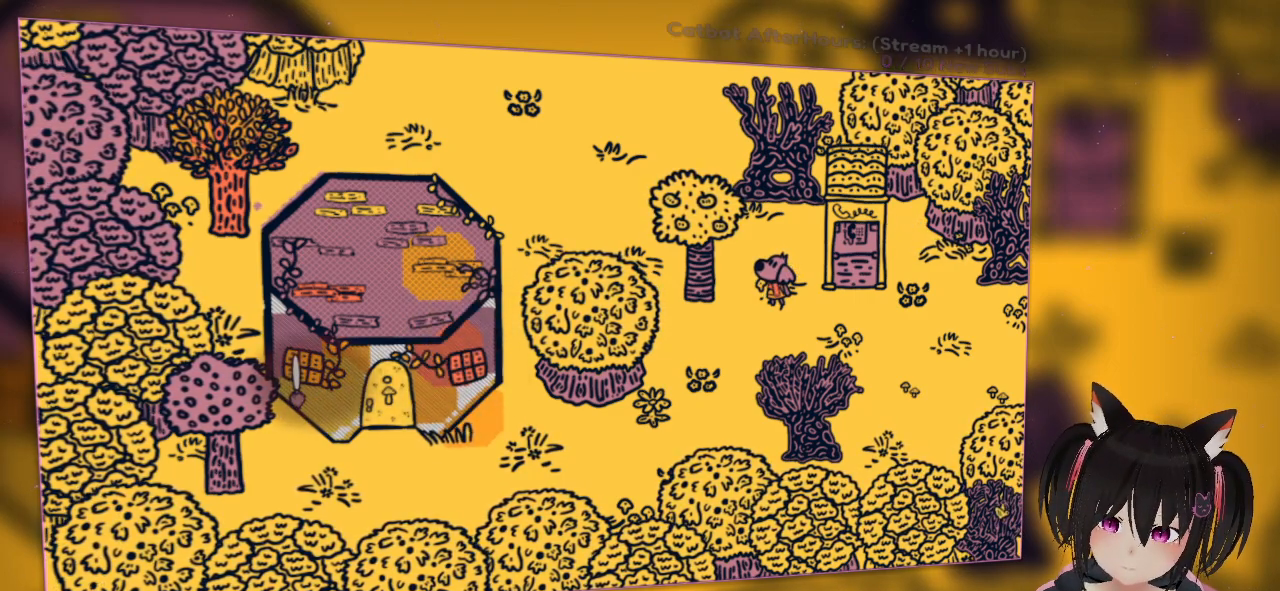
{"dt_ms": 500, "buttons": [], "left_stick": "center", "right_stick": "center", "events": [[100, "right_stick", "center"], [217, "right_stick", "down"], [350, "right_stick", "center"]]}
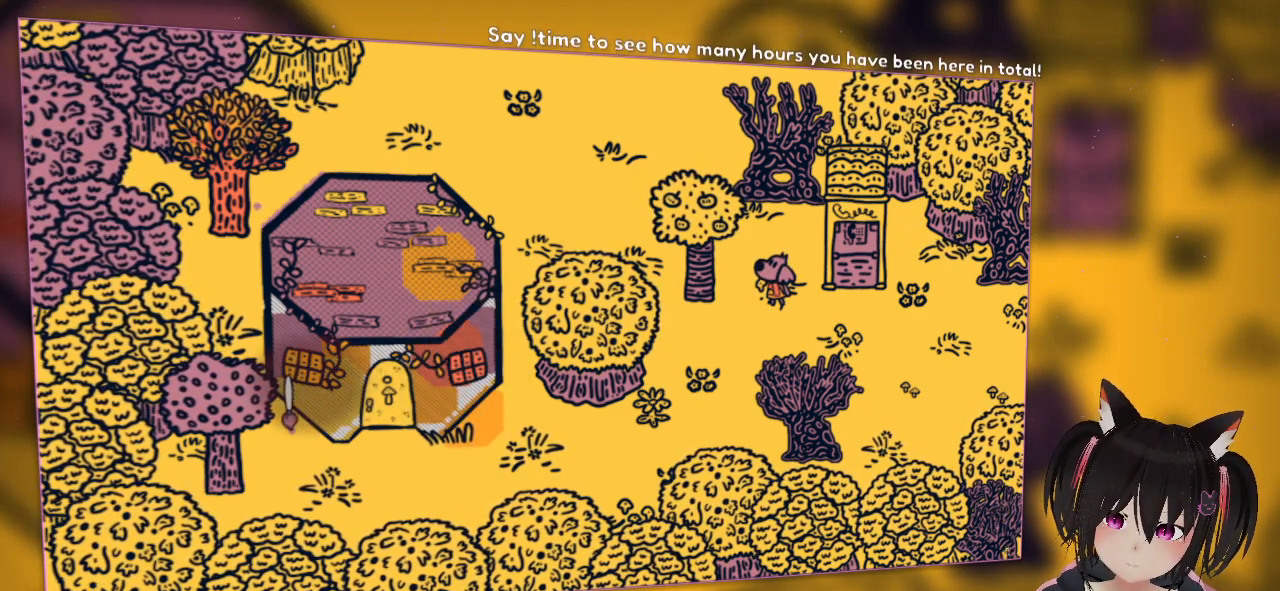
{"dt_ms": 1000, "buttons": [], "left_stick": "center", "right_stick": "up-right"}
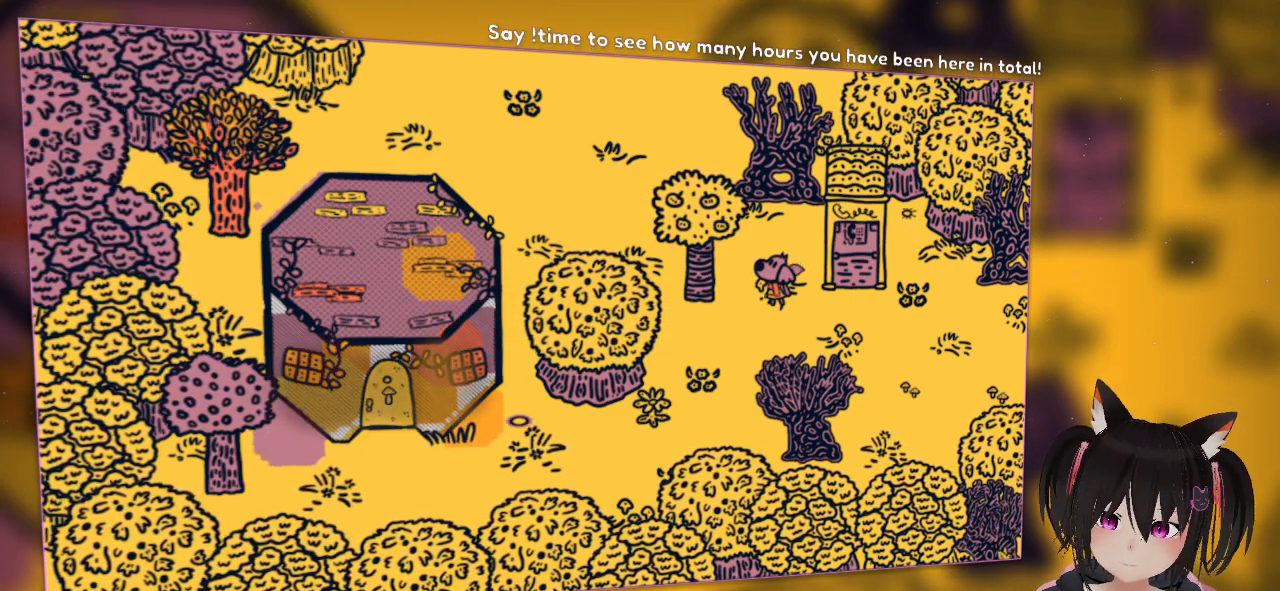
{"dt_ms": 500, "buttons": [], "left_stick": "right", "right_stick": "center", "events": [[17, "right_stick", "center"], [167, "left_stick", "down-right"], [333, "left_stick", "right"]]}
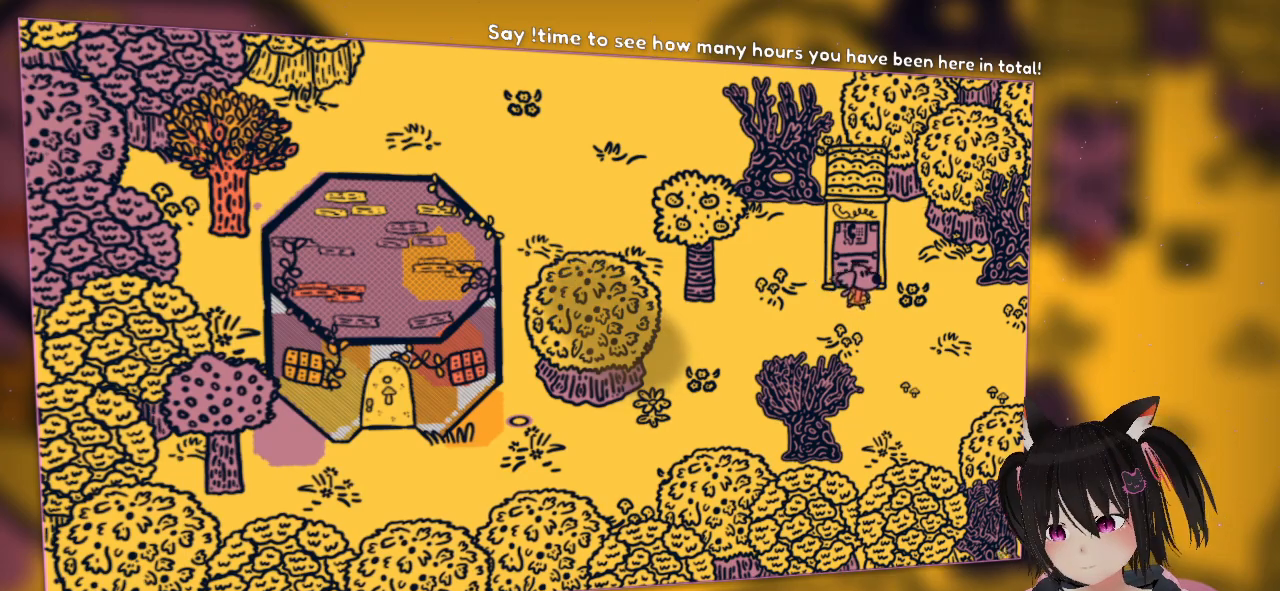
{"dt_ms": 500, "buttons": [], "left_stick": "down-right", "right_stick": "center", "events": [[100, "left_stick", "down-right"]]}
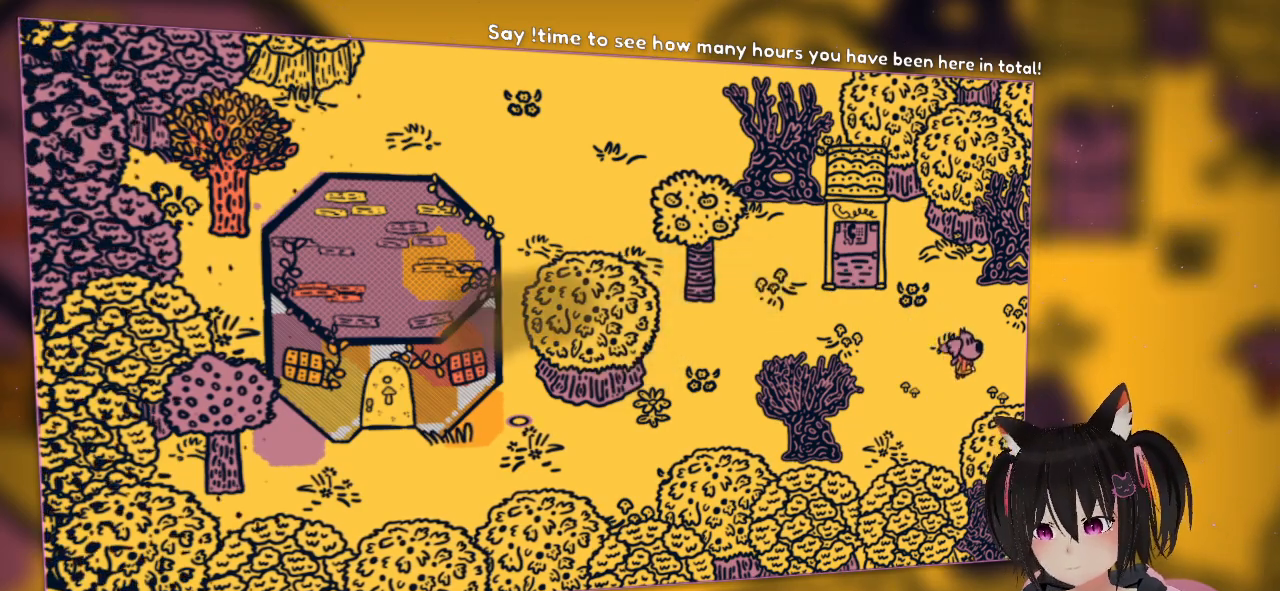
{"dt_ms": 500, "buttons": [], "left_stick": "right", "right_stick": "center", "events": [[133, "left_stick", "right"]]}
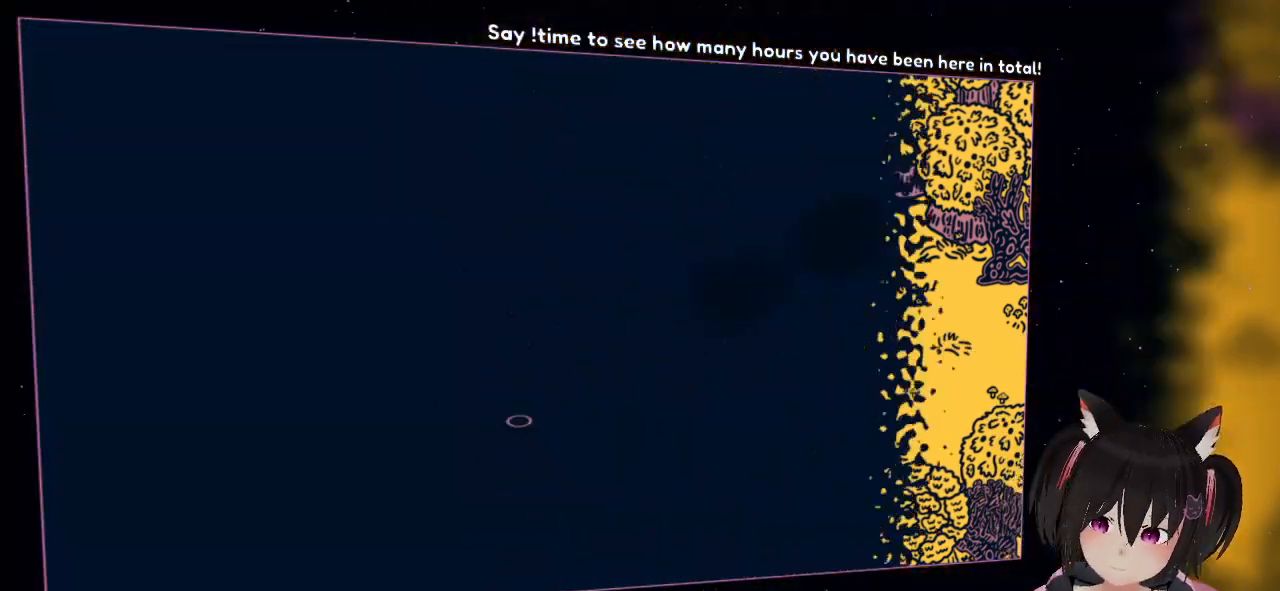
{"dt_ms": 500, "buttons": [], "left_stick": "right", "right_stick": "center", "events": []}
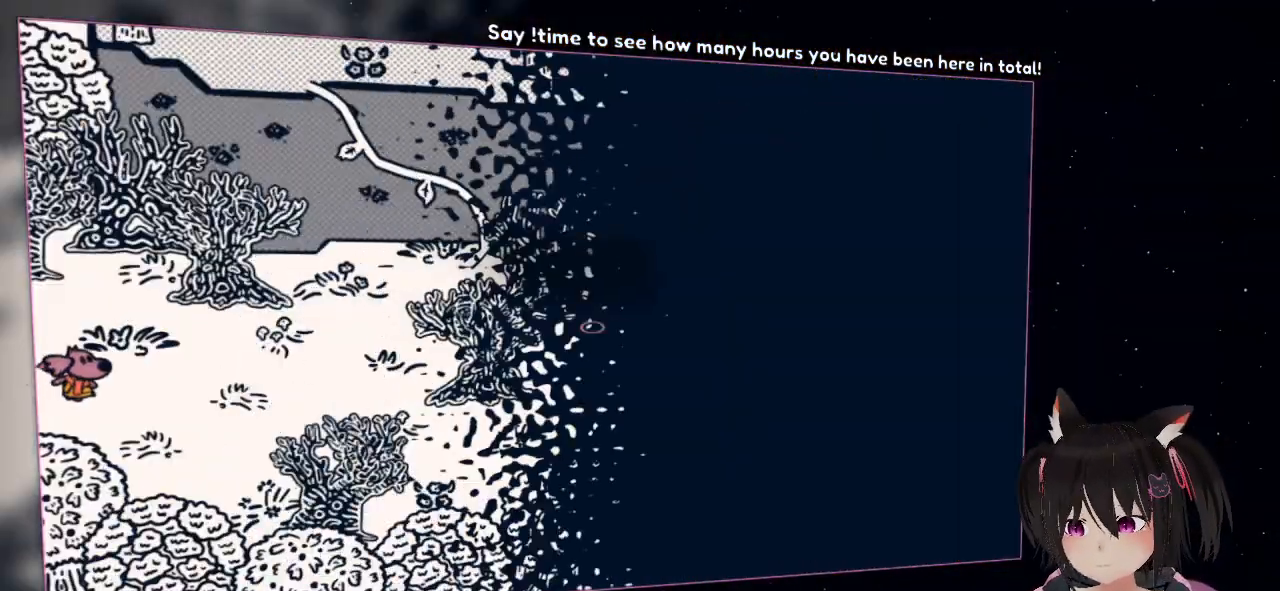
{"dt_ms": 500, "buttons": [], "left_stick": "right", "right_stick": "center", "events": []}
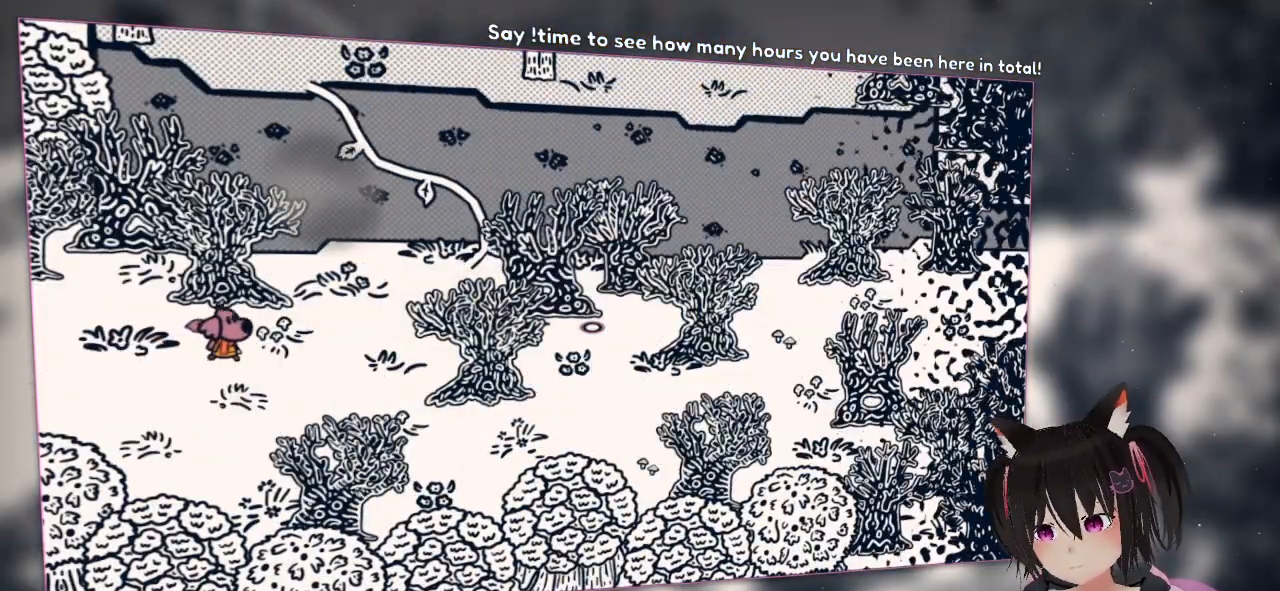
{"dt_ms": 500, "buttons": [], "left_stick": "right", "right_stick": "center", "events": []}
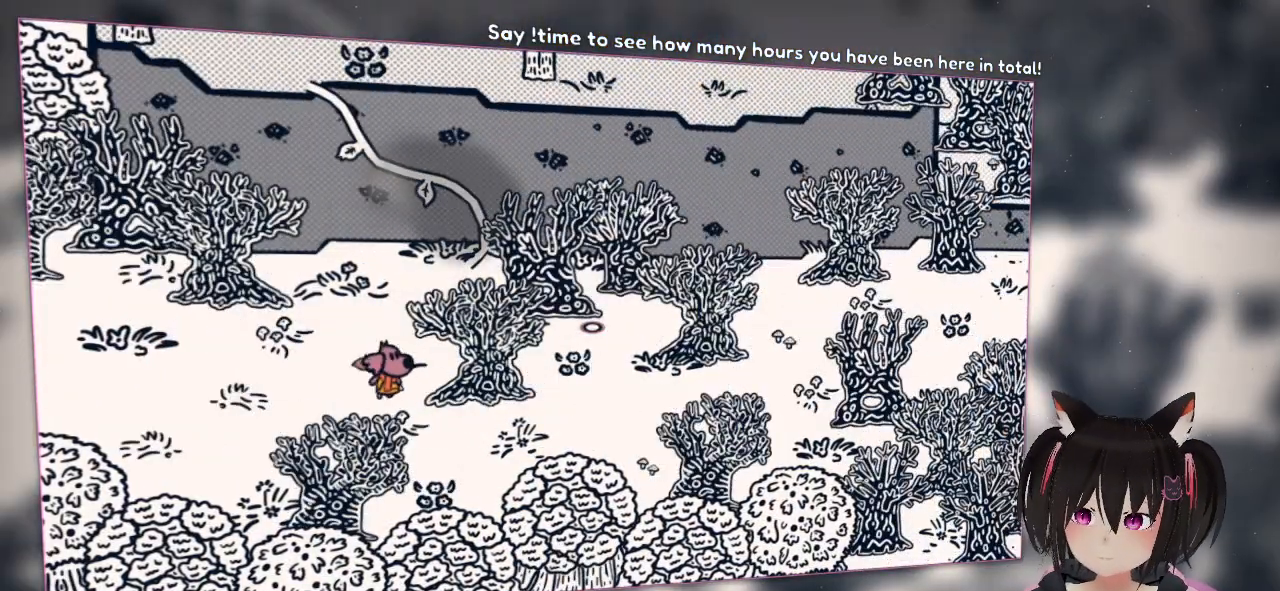
{"dt_ms": 500, "buttons": [], "left_stick": "up", "right_stick": "up", "events": [[50, "left_stick", "up-right"], [433, "left_stick", "up"], [450, "right_stick", "up"]]}
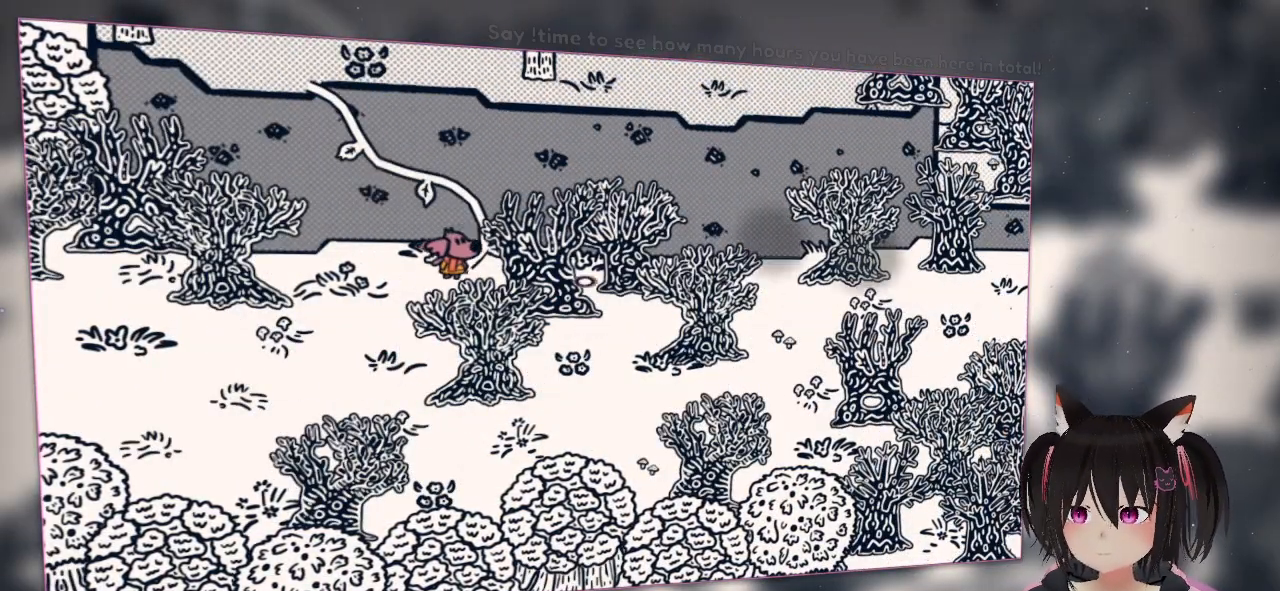
{"dt_ms": 500, "buttons": [], "left_stick": "down-right", "right_stick": "right", "events": [[117, "left_stick", "right"], [117, "right_stick", "left"], [183, "right_stick", "center"], [250, "left_stick", "down-right"], [283, "R1", "down"], [283, "right_stick", "right"], [483, "R1", "up"]]}
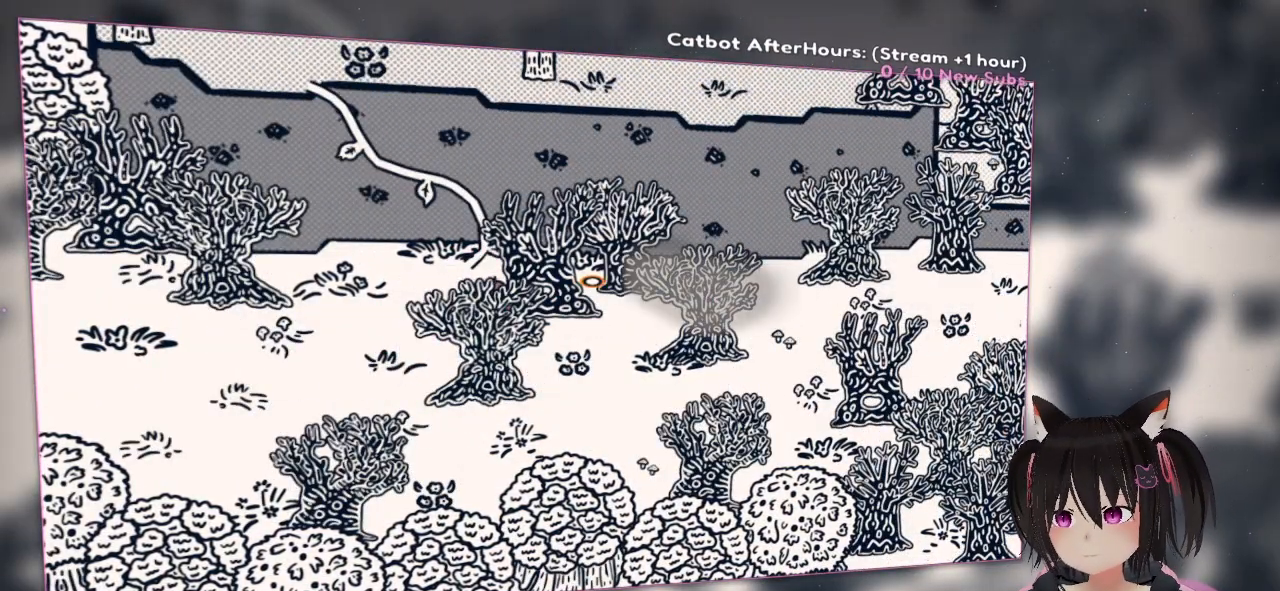
{"dt_ms": 500, "buttons": ["R1"], "left_stick": "down", "right_stick": "center", "events": [[50, "right_stick", "center"], [83, "R1", "down"], [183, "R1", "up"], [250, "R1", "down"], [250, "left_stick", "down"], [350, "R1", "up"], [450, "R1", "down"]]}
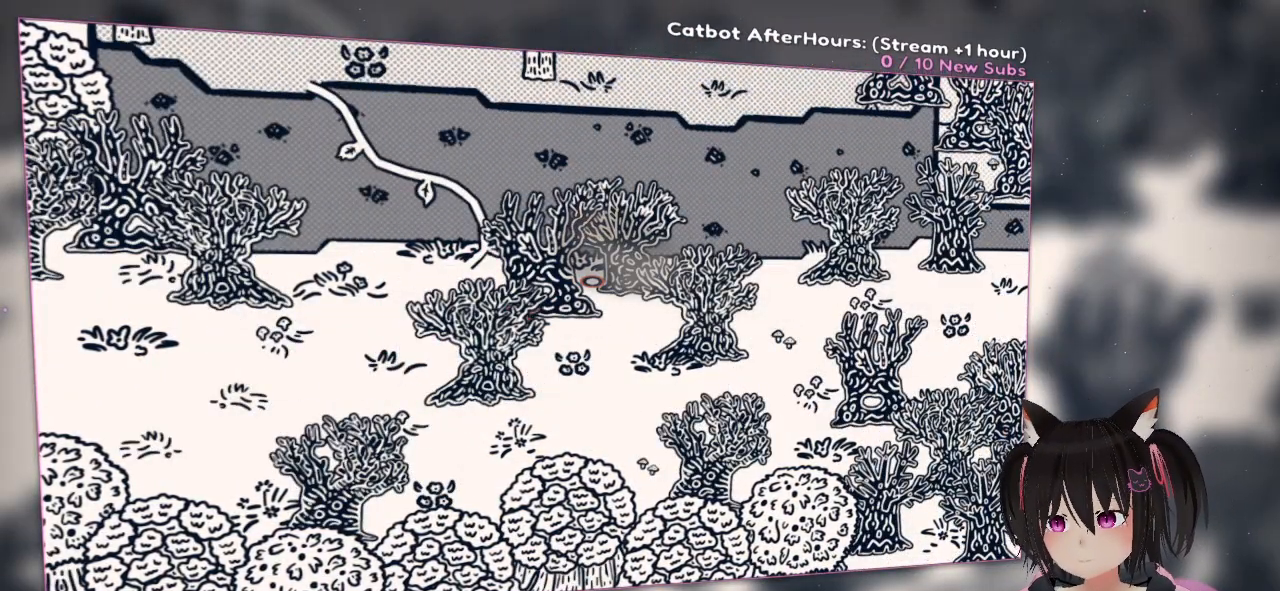
{"dt_ms": 500, "buttons": [], "left_stick": "down-right", "right_stick": "center", "events": [[17, "left_stick", "down-right"], [50, "R1", "up"], [117, "R1", "down"], [250, "R1", "up"], [317, "R1", "down"], [483, "R1", "up"]]}
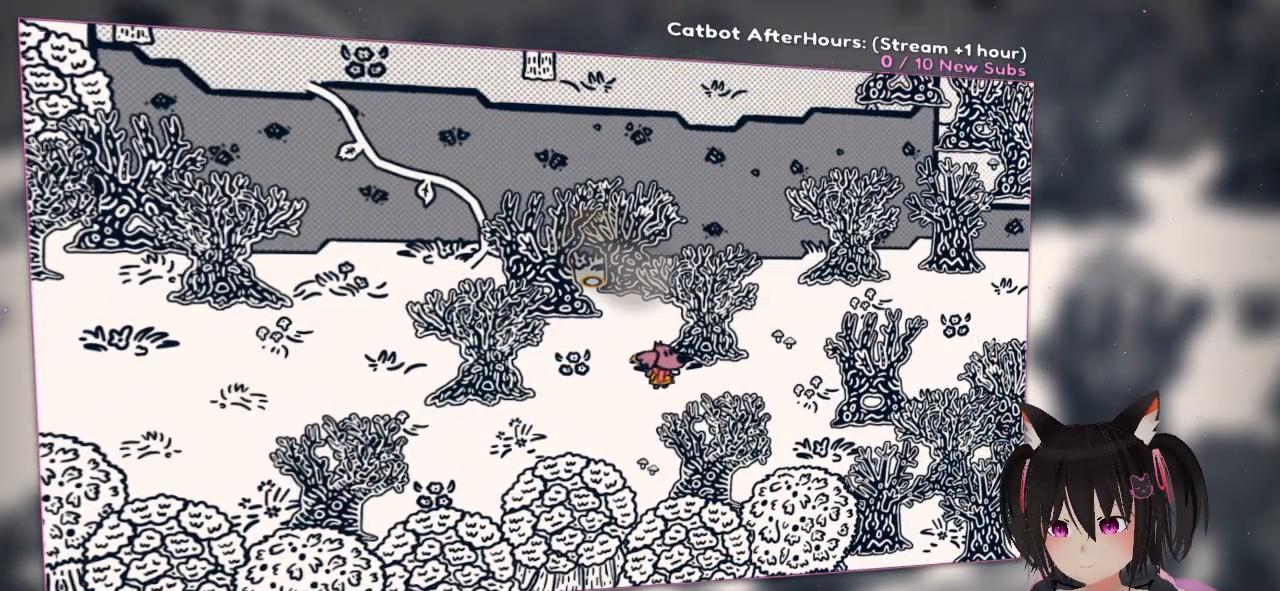
{"dt_ms": 500, "buttons": [], "left_stick": "right", "right_stick": "center", "events": [[17, "R1", "down"], [183, "R1", "up"], [183, "left_stick", "right"], [317, "R1", "down"], [450, "R1", "up"]]}
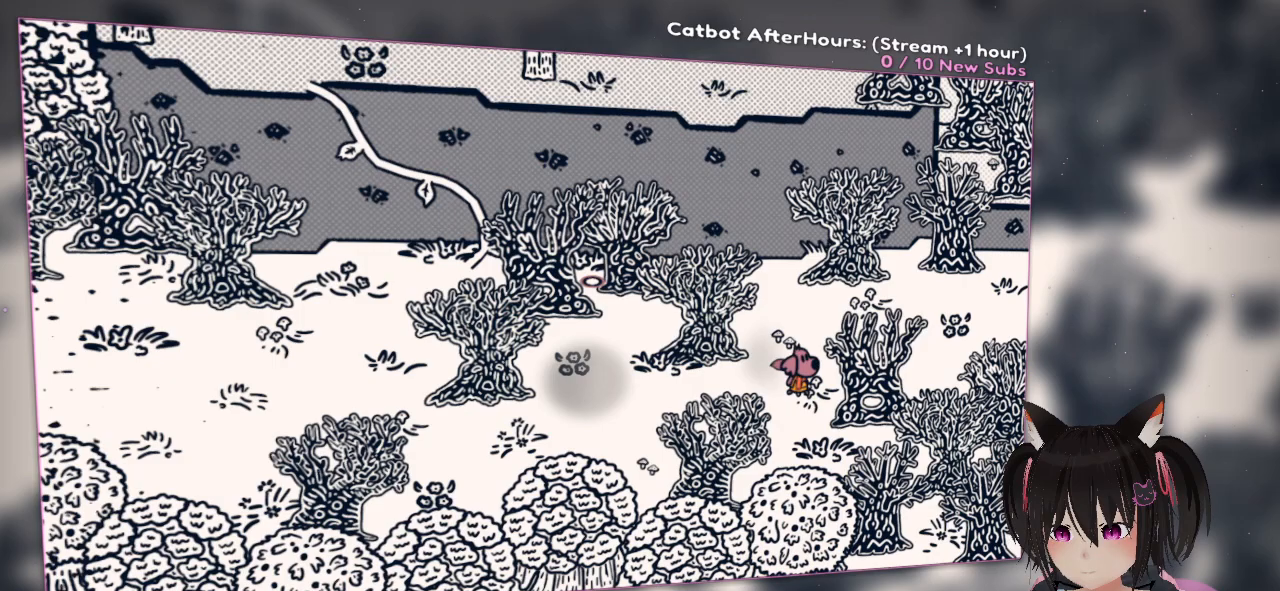
{"dt_ms": 500, "buttons": [], "left_stick": "up-right", "right_stick": "center", "events": [[183, "left_stick", "up-right"], [217, "R1", "down"], [350, "R1", "up"], [417, "R1", "down"], [500, "R1", "up"]]}
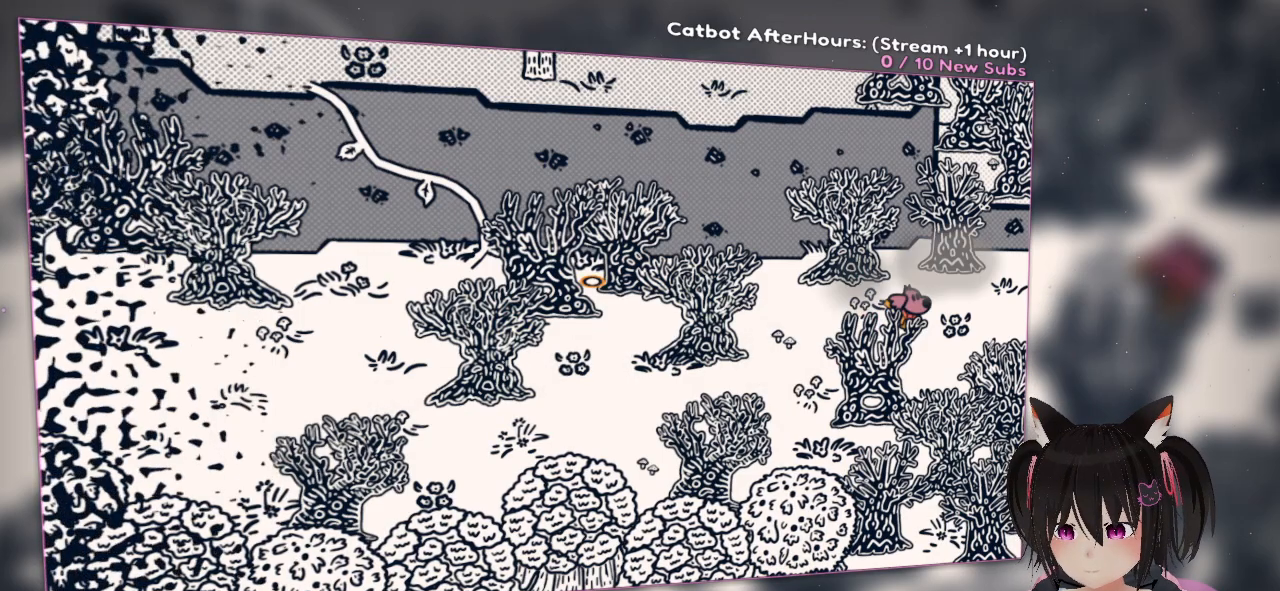
{"dt_ms": 500, "buttons": [], "left_stick": "center", "right_stick": "center", "events": [[133, "R1", "down"], [167, "left_stick", "right"], [233, "R1", "up"], [333, "left_stick", "center"]]}
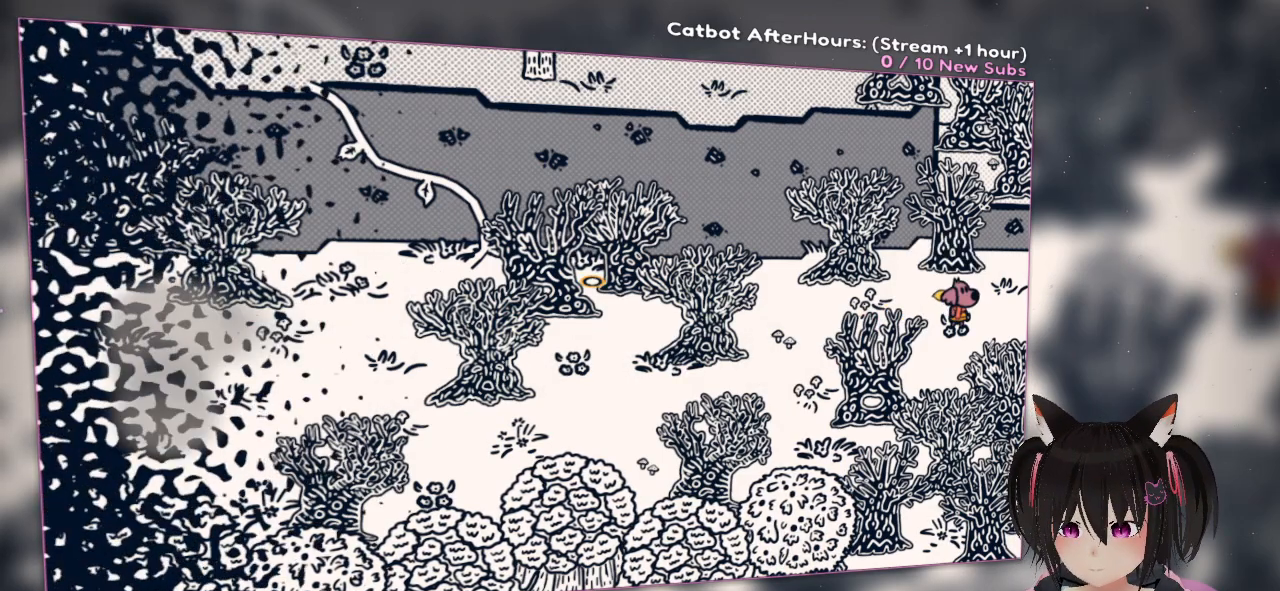
{"dt_ms": 500, "buttons": [], "left_stick": "center", "right_stick": "center", "events": []}
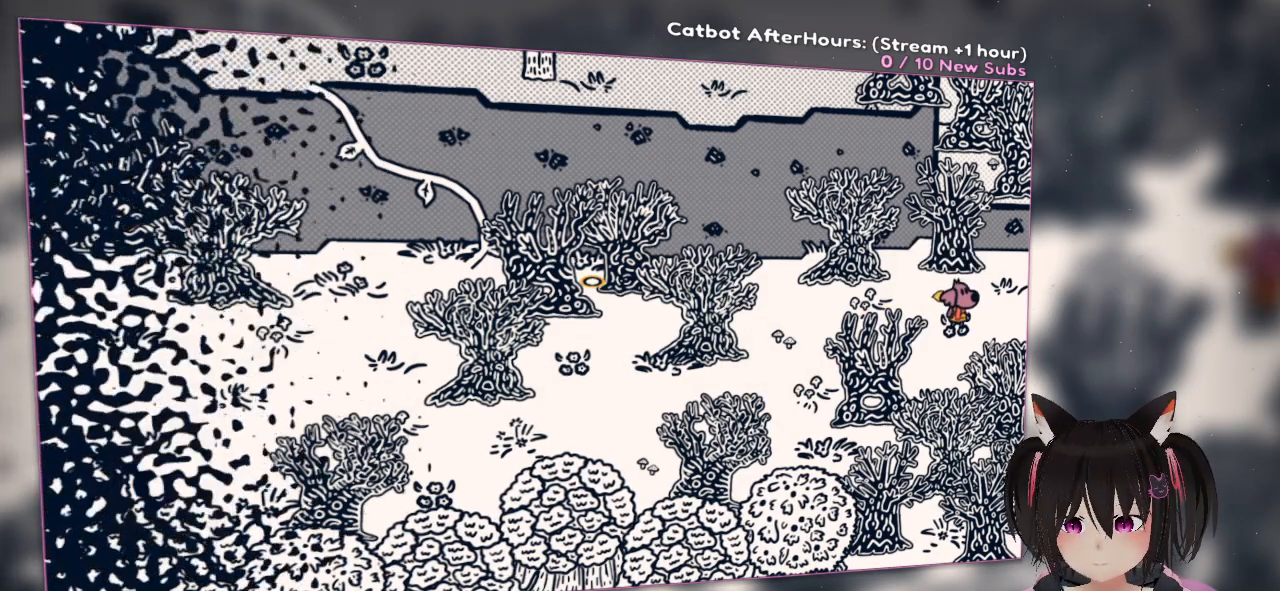
{"dt_ms": 500, "buttons": [], "left_stick": "center", "right_stick": "center", "events": []}